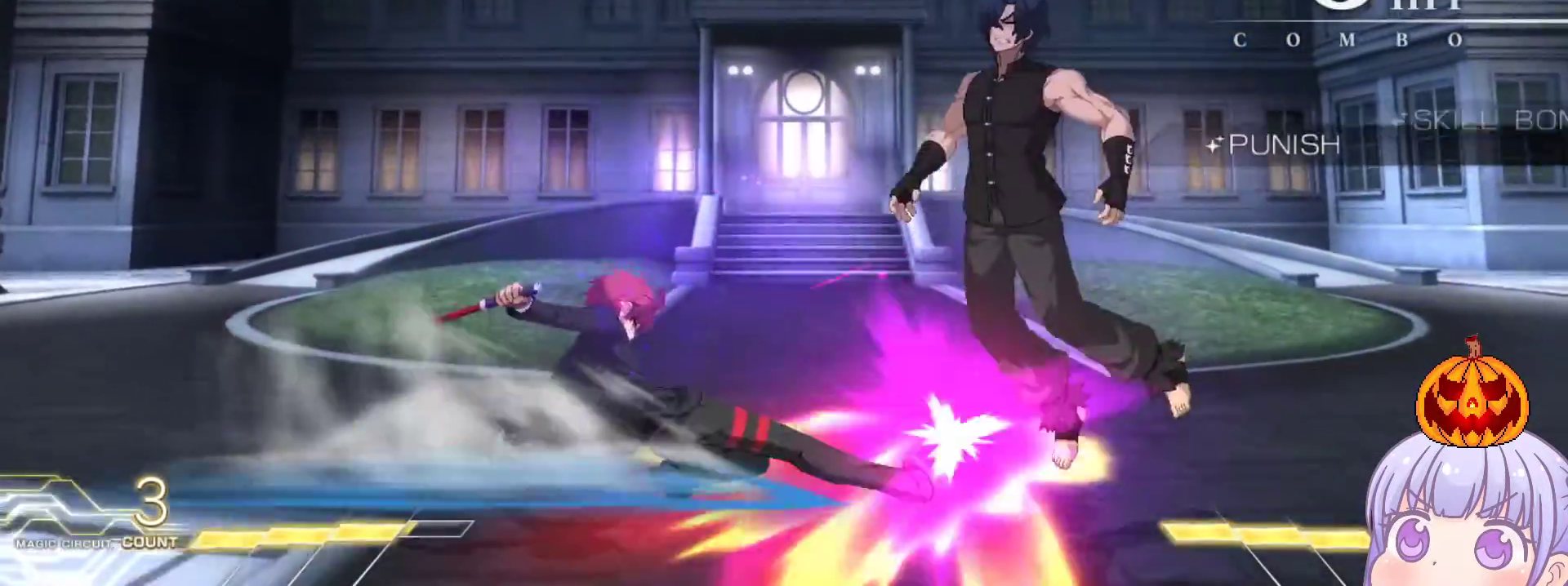
Gameplay with a controller (arcade stick); each line is a JSON object with the inputs held at the frame after it. "events" lists button and stick changes between this image and that frame as [ms after this image, input, new state], when the widget could be followed in between. Not read: L3 R3.
{"buttons": [], "left_stick": "up-right", "events": [[50, "TRIANGLE", "up"], [400, "left_stick", "up-right"]]}
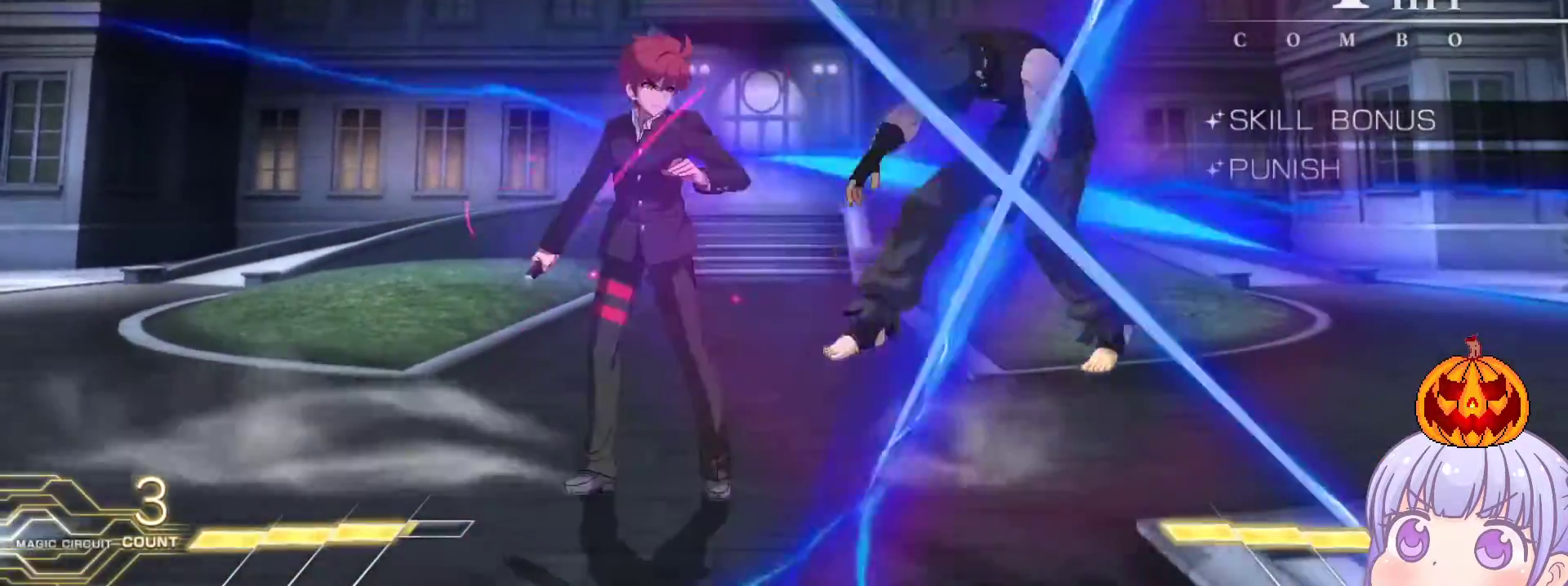
{"buttons": [], "left_stick": "center", "events": [[17, "R1", "down"], [67, "left_stick", "center"], [333, "R1", "up"]]}
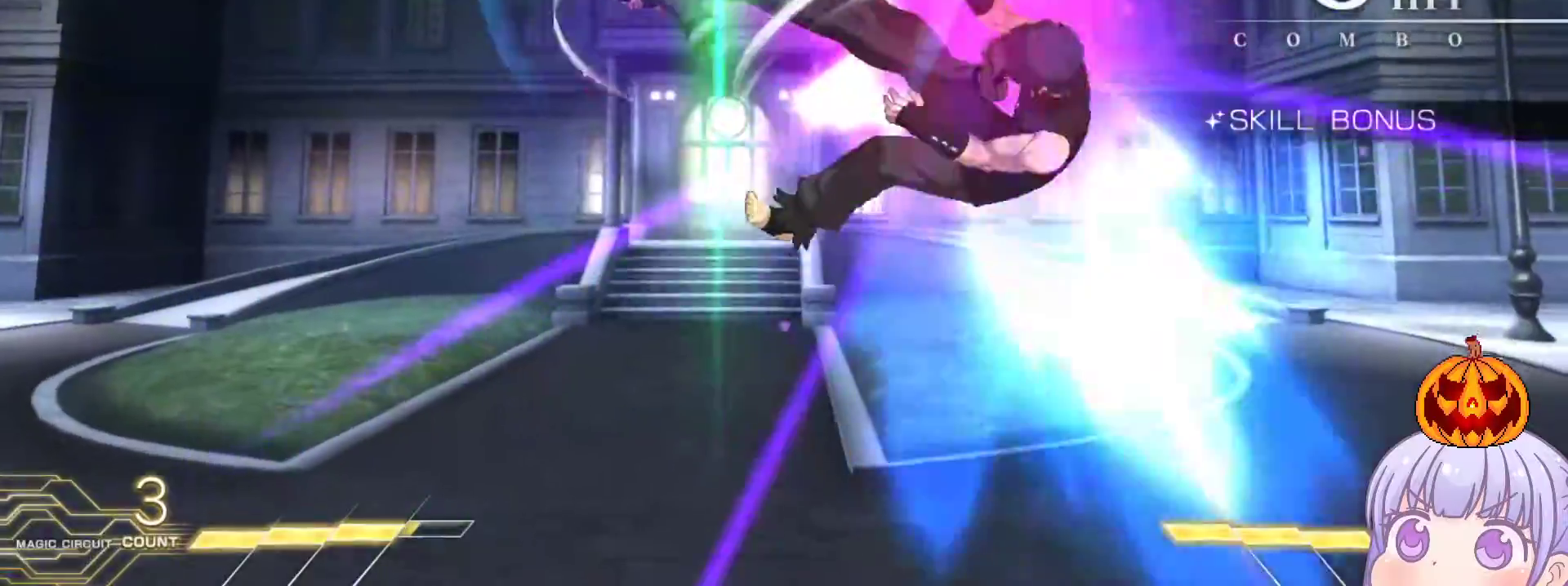
{"buttons": [], "left_stick": "center", "events": [[117, "TRIANGLE", "down"], [183, "TRIANGLE", "up"]]}
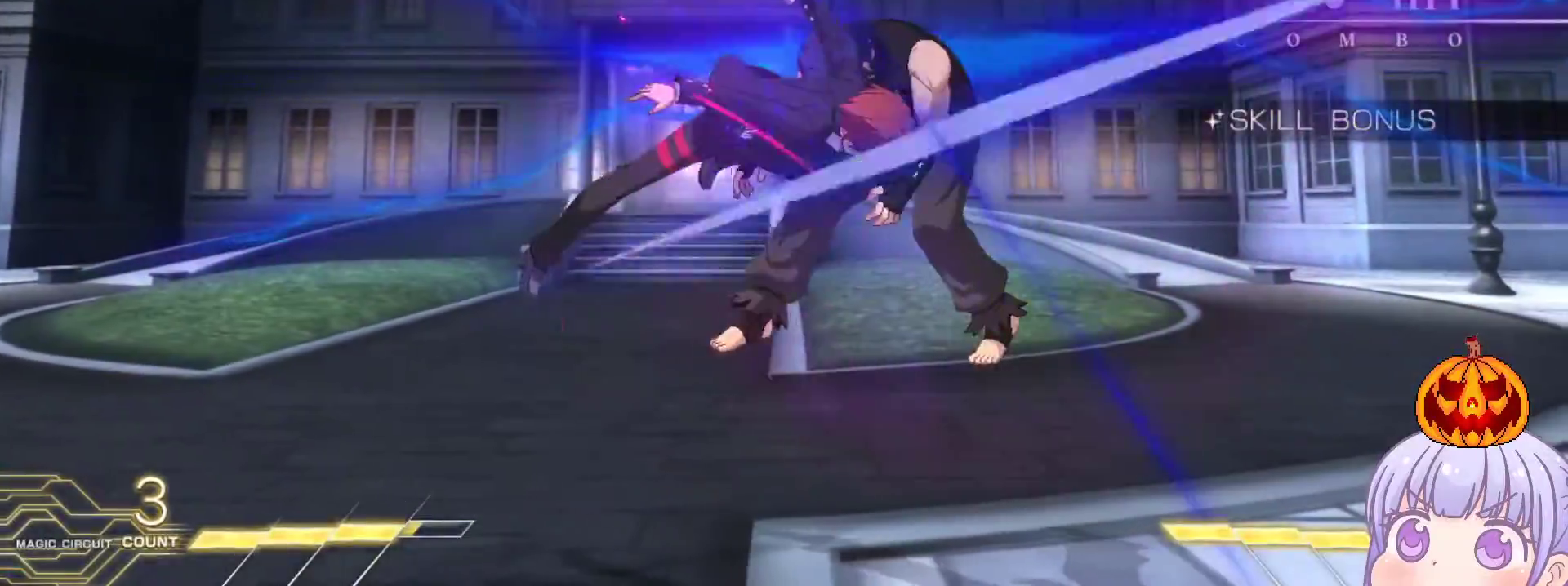
{"buttons": ["TRIANGLE"], "left_stick": "center", "events": [[117, "TRIANGLE", "down"], [183, "TRIANGLE", "up"], [467, "TRIANGLE", "down"]]}
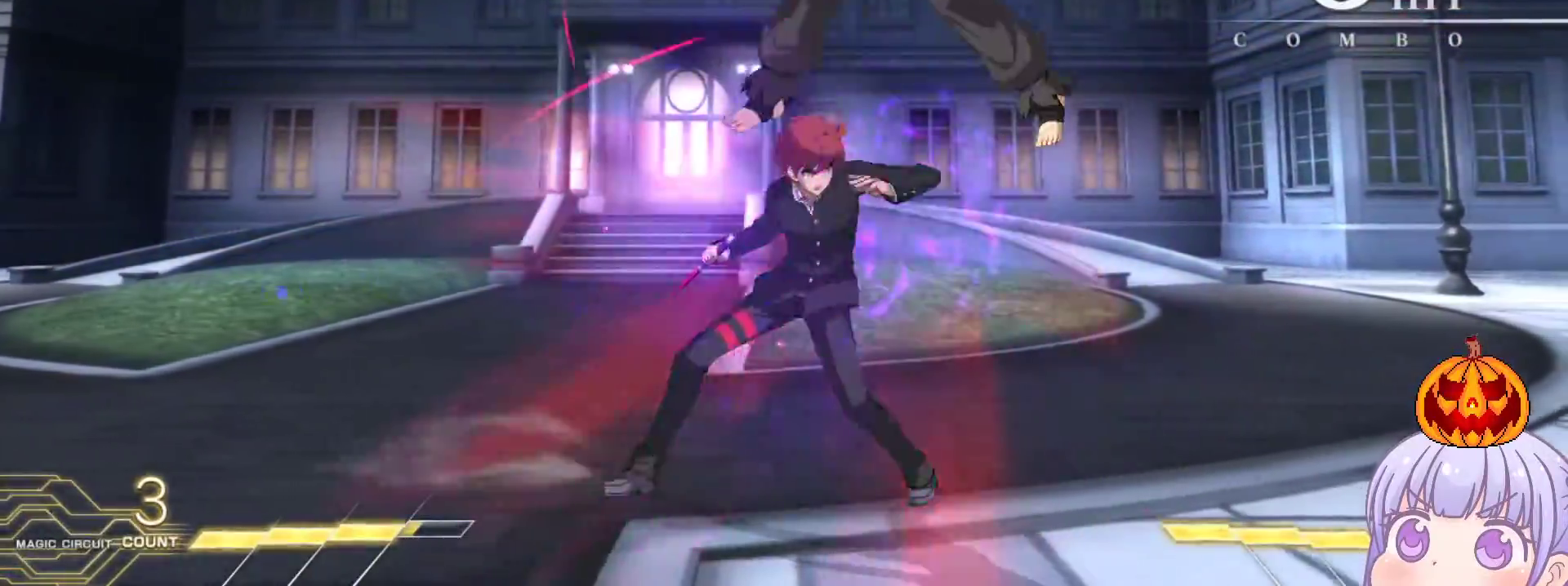
{"buttons": [], "left_stick": "down", "events": [[67, "TRIANGLE", "up"], [233, "TRIANGLE", "down"], [333, "TRIANGLE", "up"], [450, "left_stick", "down"]]}
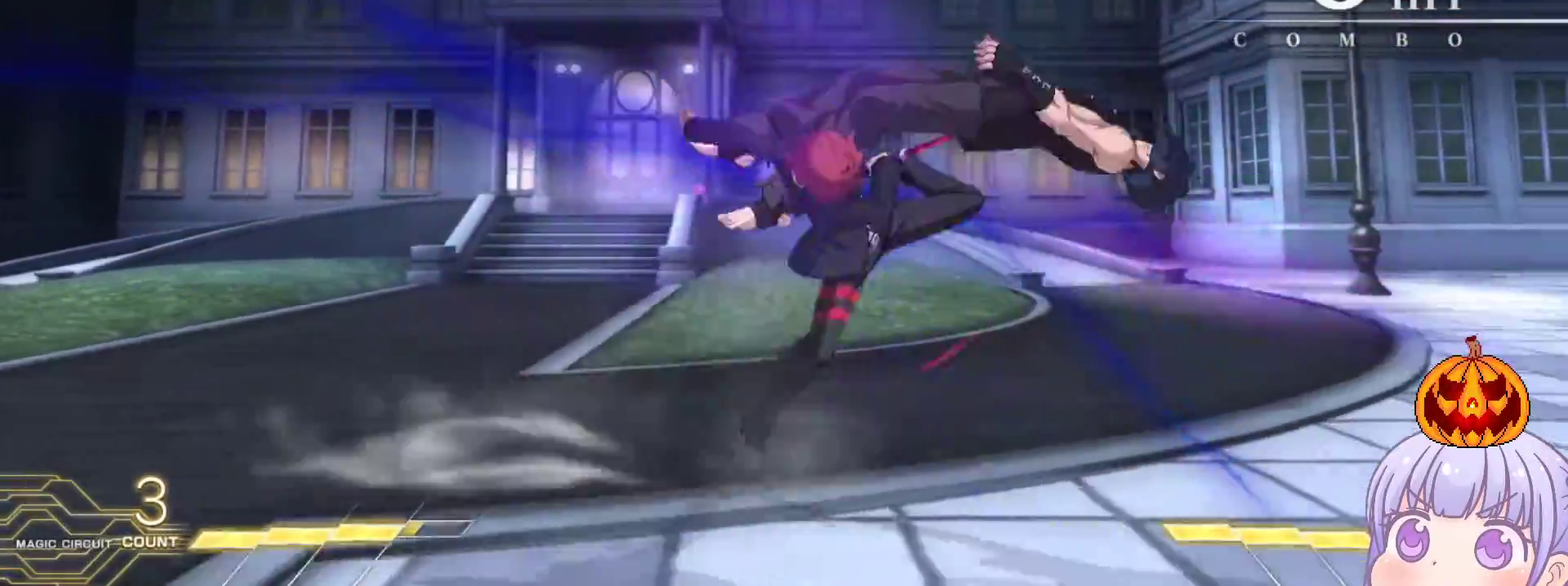
{"buttons": [], "left_stick": "center", "events": [[100, "SQUARE", "down"], [100, "left_stick", "center"], [167, "SQUARE", "up"], [250, "left_stick", "right"], [317, "left_stick", "down"], [417, "R1", "down"], [467, "R1", "up"], [467, "left_stick", "center"]]}
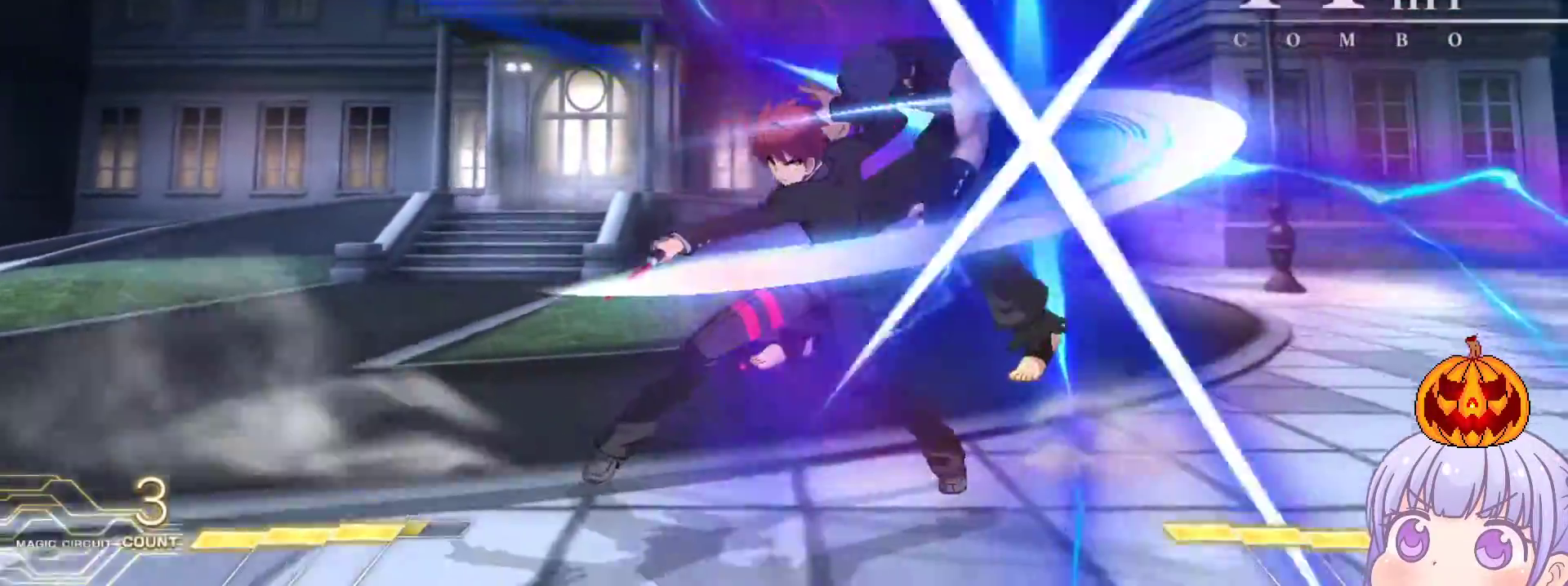
{"buttons": [], "left_stick": "center", "events": []}
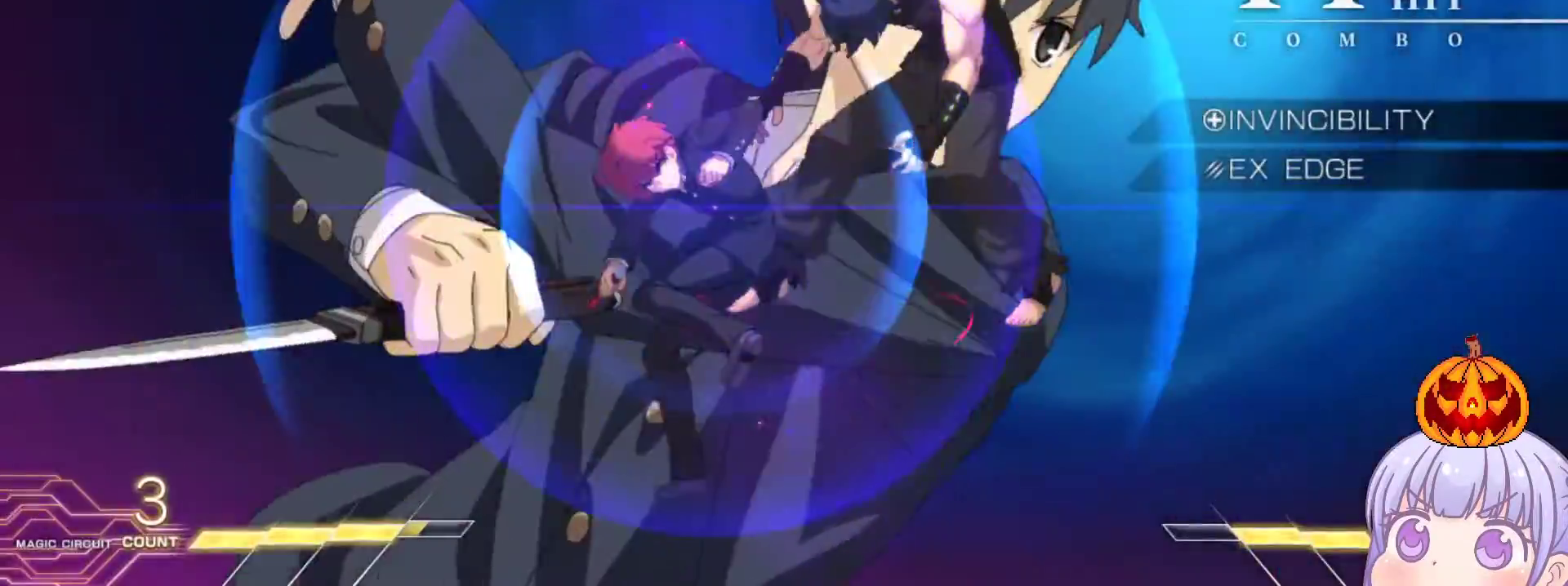
{"buttons": [], "left_stick": "center", "events": [[333, "left_stick", "left"], [417, "left_stick", "center"]]}
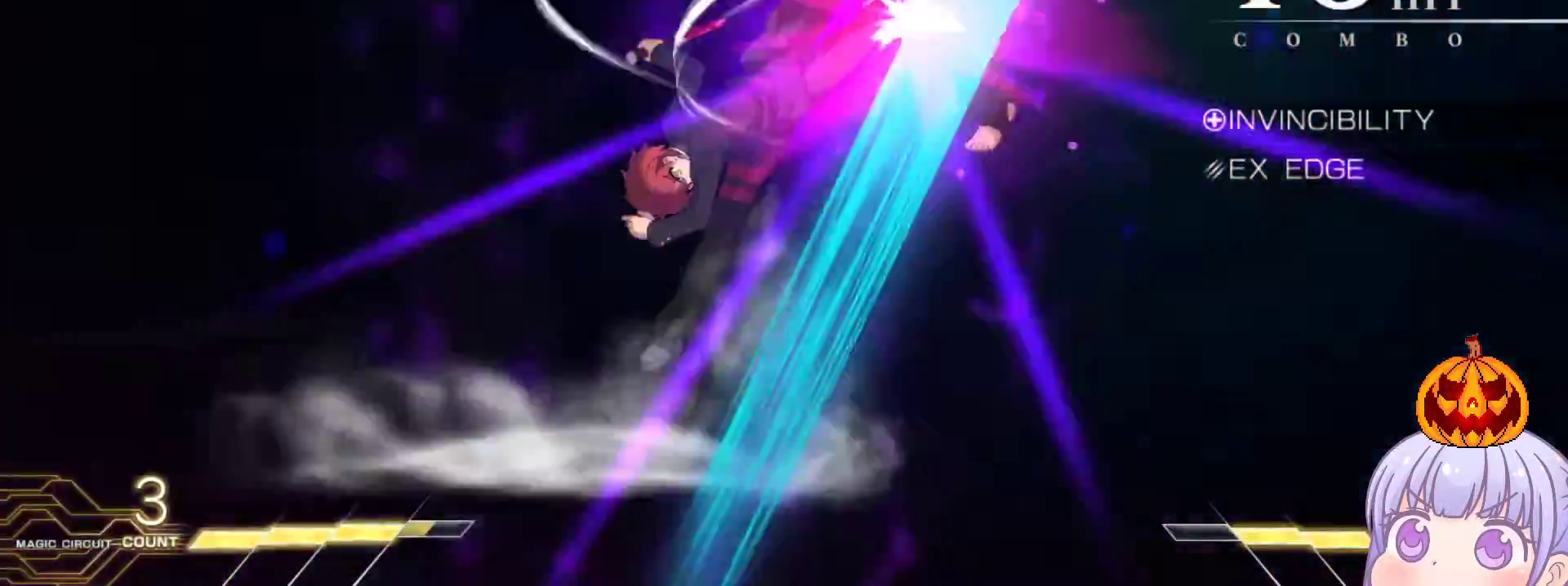
{"buttons": [], "left_stick": "left", "events": [[17, "left_stick", "left"], [100, "left_stick", "center"], [183, "left_stick", "left"], [267, "left_stick", "center"], [333, "left_stick", "left"], [417, "left_stick", "center"], [500, "left_stick", "left"]]}
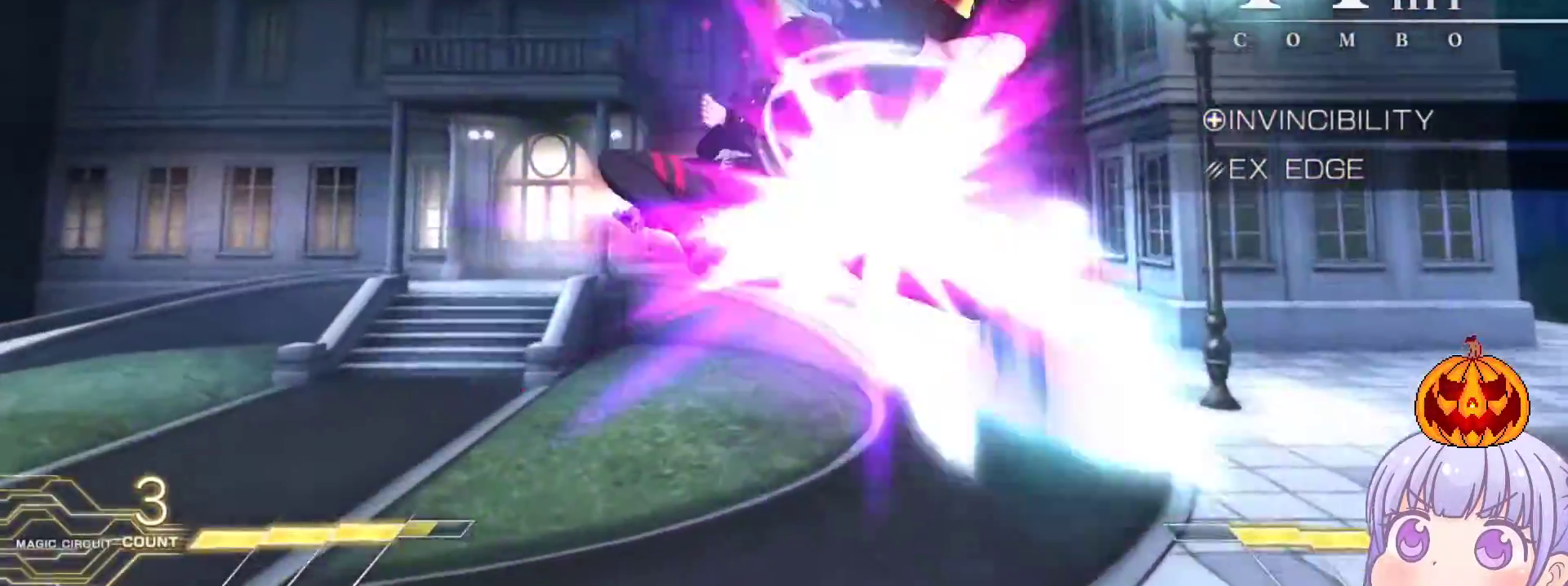
{"buttons": [], "left_stick": "center", "events": [[100, "left_stick", "center"]]}
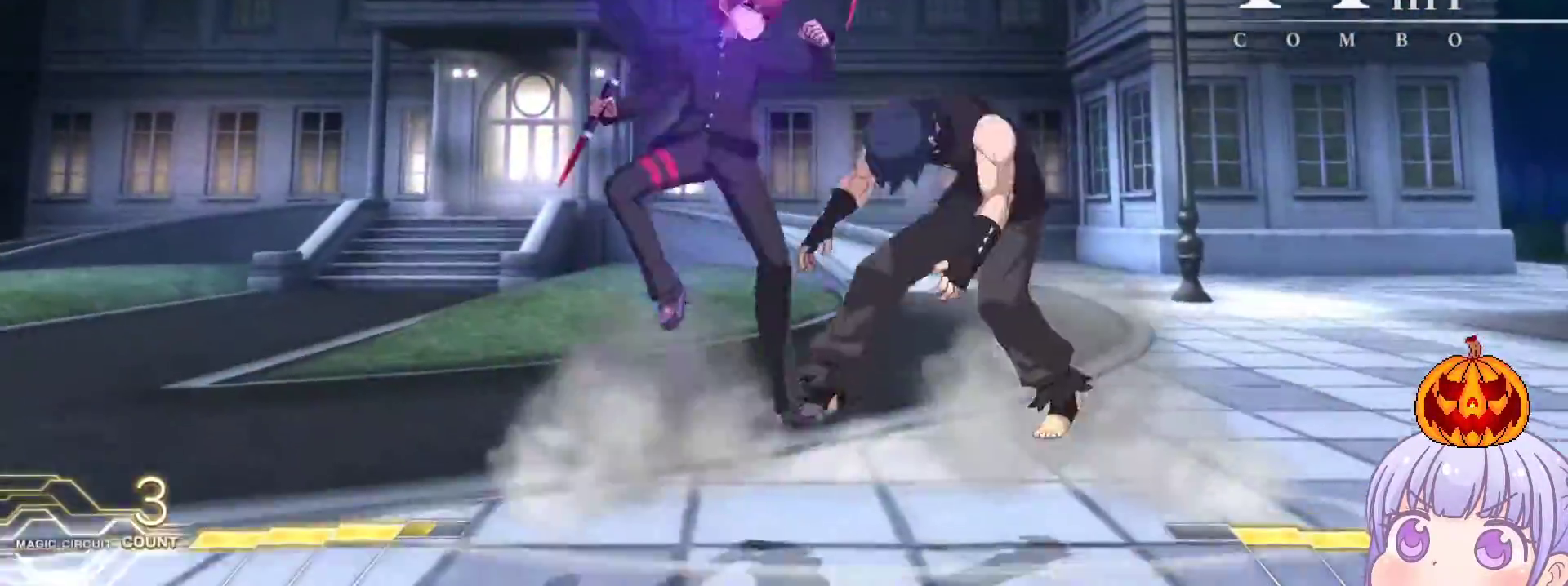
{"buttons": [], "left_stick": "center", "events": [[250, "left_stick", "up-right"], [300, "SQUARE", "down"], [300, "TRIANGLE", "down"], [333, "SQUARE", "up"], [333, "TRIANGLE", "up"], [383, "left_stick", "center"]]}
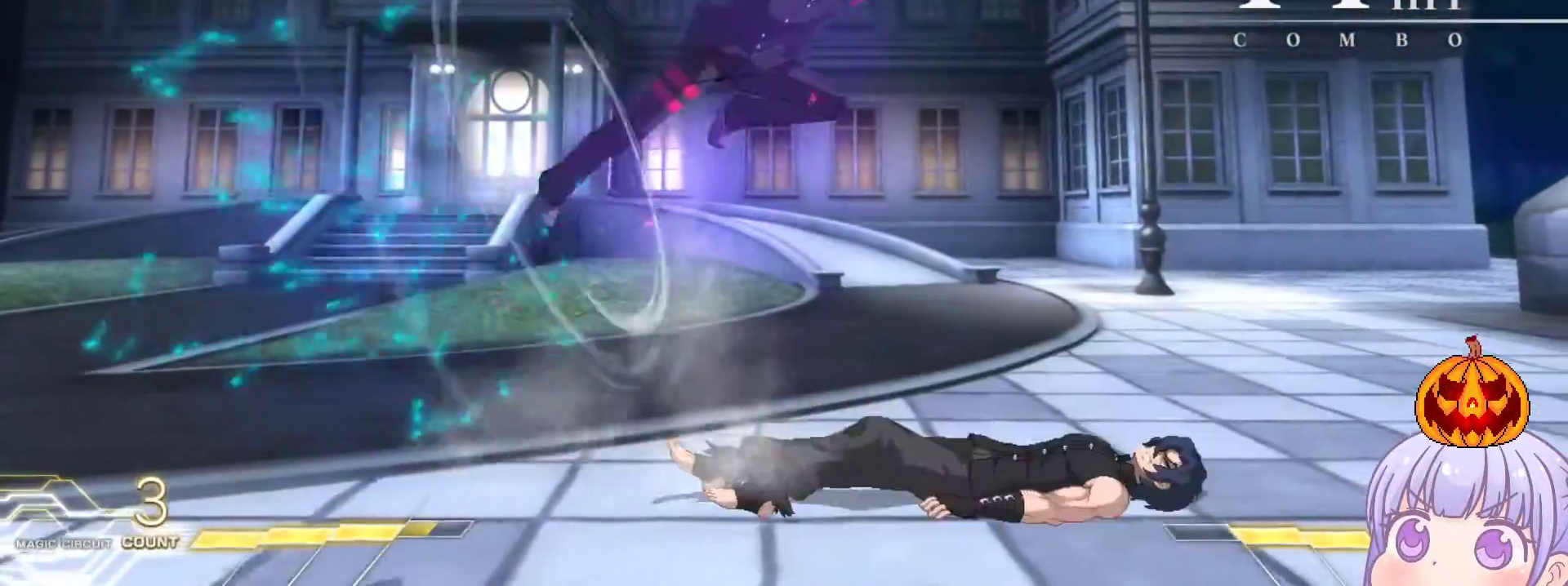
{"buttons": [], "left_stick": "center", "events": [[67, "left_stick", "up"], [183, "left_stick", "right"], [467, "left_stick", "center"]]}
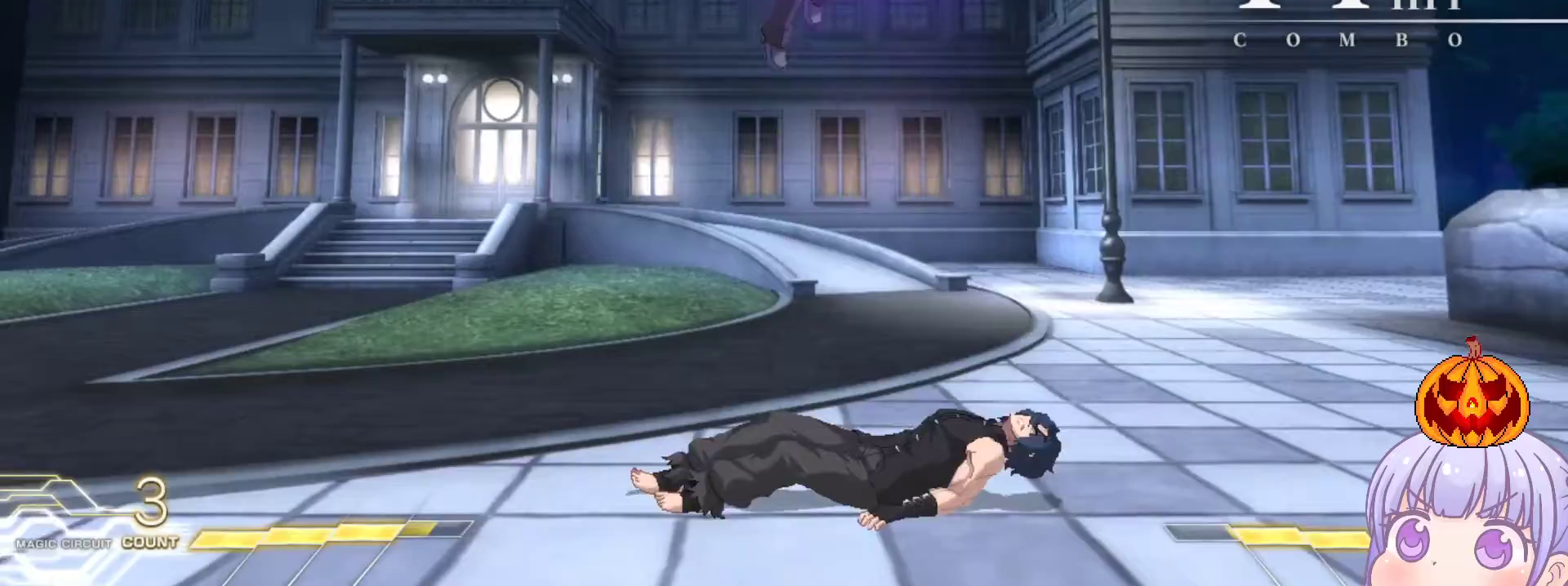
{"buttons": [], "left_stick": "down", "events": [[133, "left_stick", "down"], [250, "SQUARE", "down"], [300, "SQUARE", "up"], [383, "CROSS", "down"], [383, "SQUARE", "down"], [433, "CROSS", "up"], [433, "SQUARE", "up"]]}
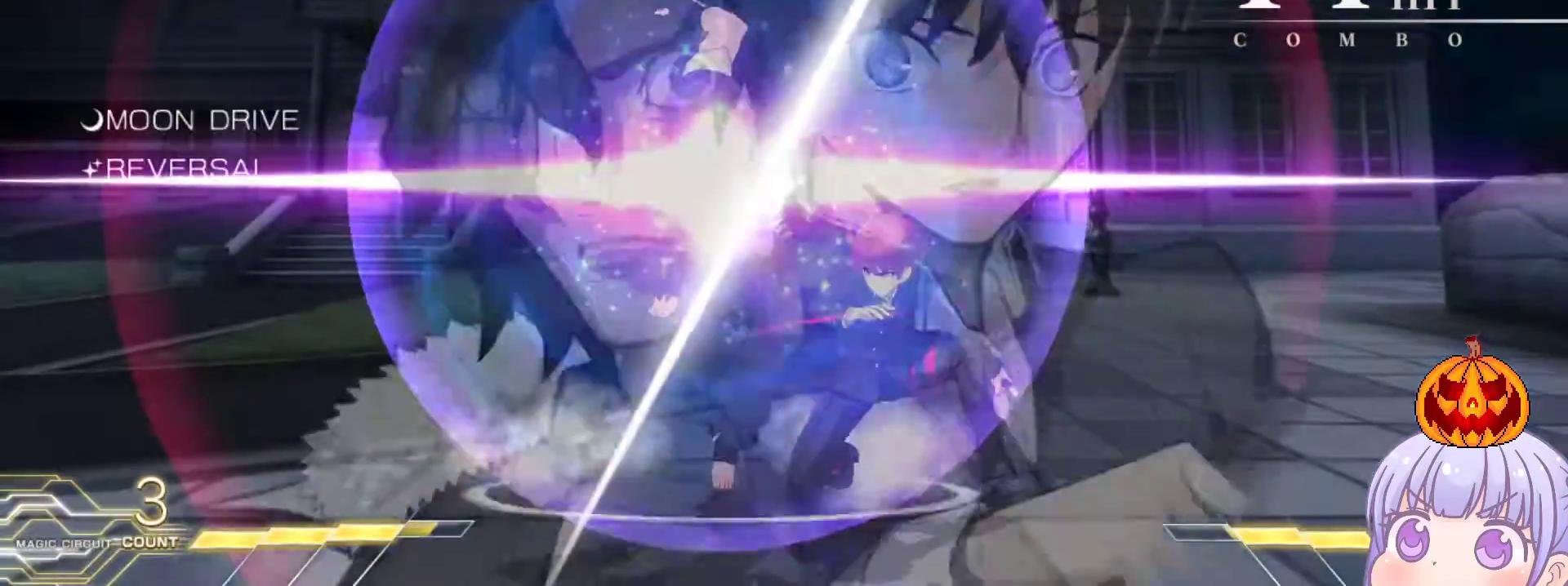
{"buttons": [], "left_stick": "center", "events": [[17, "left_stick", "center"]]}
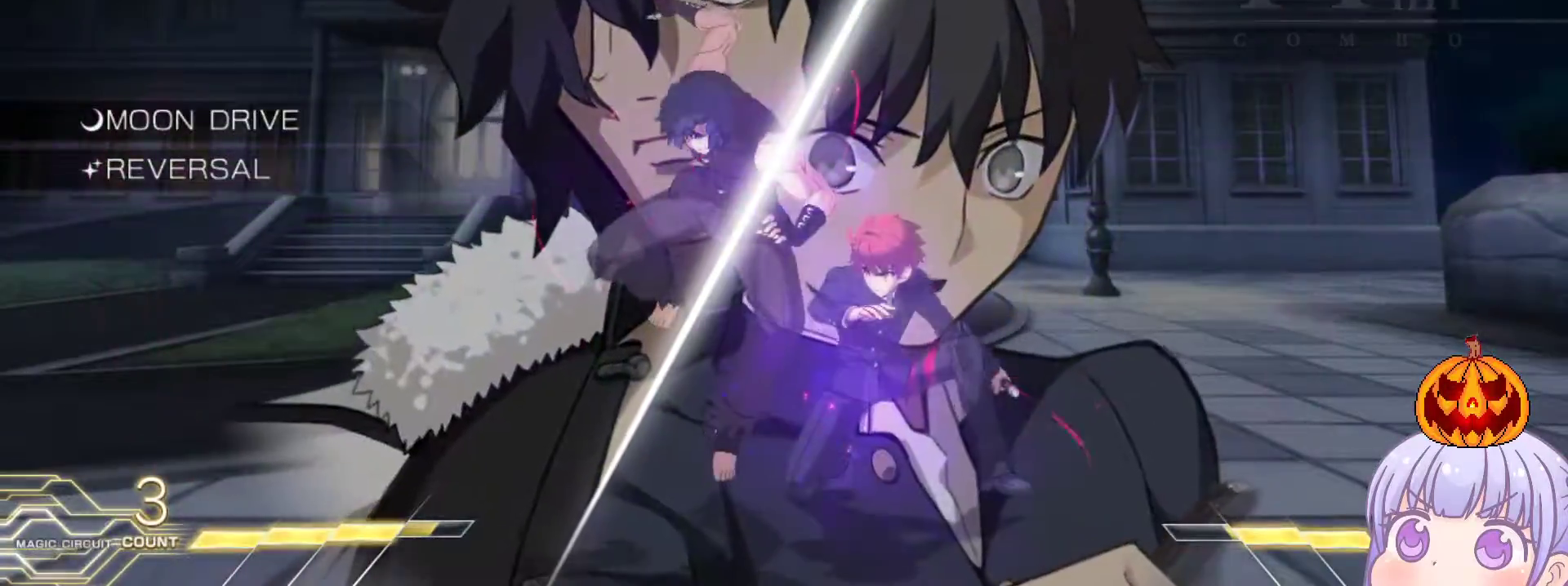
{"buttons": [], "left_stick": "down-left", "events": [[83, "R1", "down"], [83, "TRIANGLE", "down"], [133, "R1", "up"], [133, "TRIANGLE", "up"], [217, "R1", "down"], [217, "TRIANGLE", "down"], [250, "R1", "up"], [250, "TRIANGLE", "up"], [267, "left_stick", "down-left"], [317, "R1", "down"], [317, "TRIANGLE", "down"], [383, "R1", "up"], [383, "TRIANGLE", "up"], [417, "R1", "down"], [417, "TRIANGLE", "down"], [467, "R1", "up"], [467, "TRIANGLE", "up"]]}
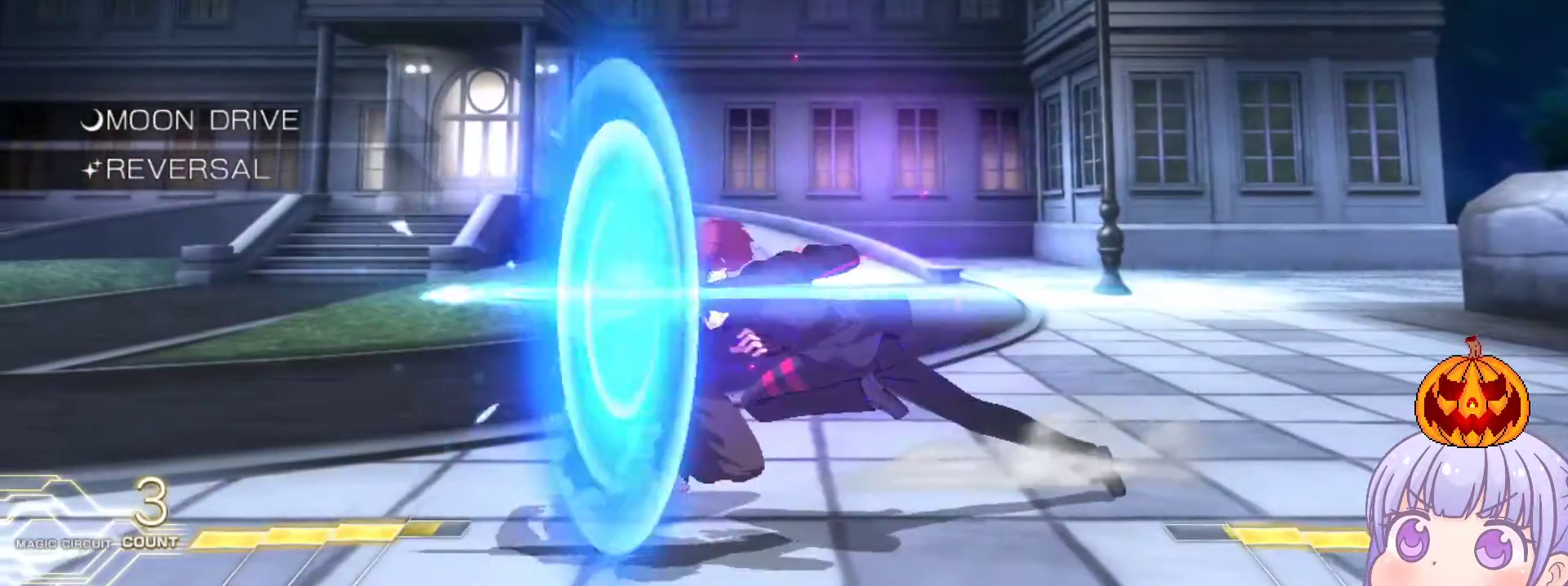
{"buttons": [], "left_stick": "right", "events": [[167, "left_stick", "center"], [433, "left_stick", "right"]]}
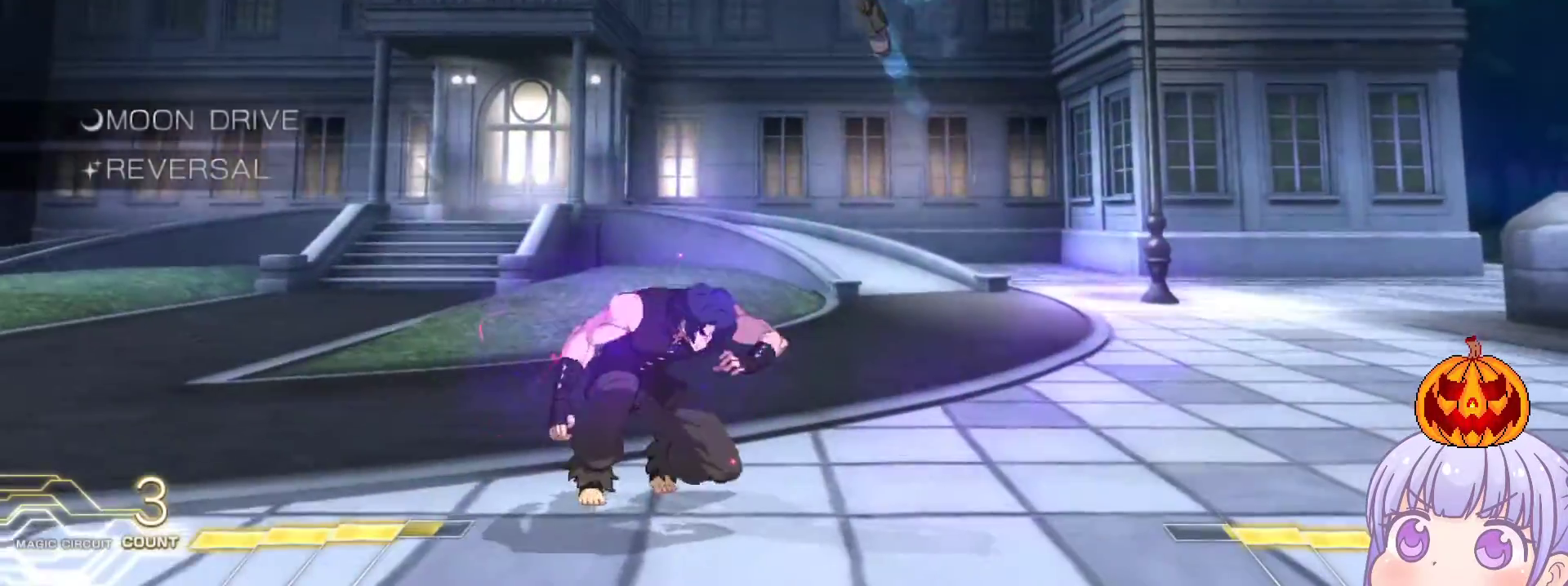
{"buttons": [], "left_stick": "right", "events": [[117, "SQUARE", "down"], [133, "SQUARE", "up"], [133, "left_stick", "up-right"], [417, "left_stick", "right"]]}
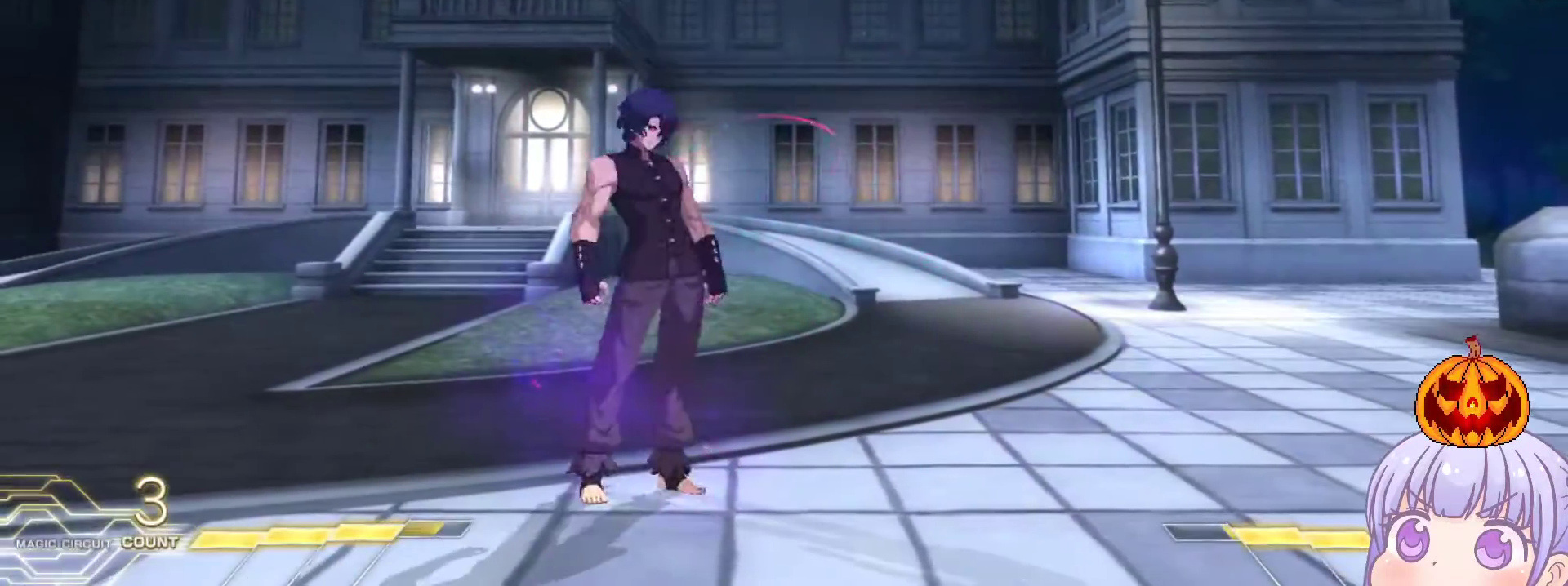
{"buttons": [], "left_stick": "down-right", "events": [[50, "R1", "down"], [100, "R1", "up"], [300, "left_stick", "down-right"]]}
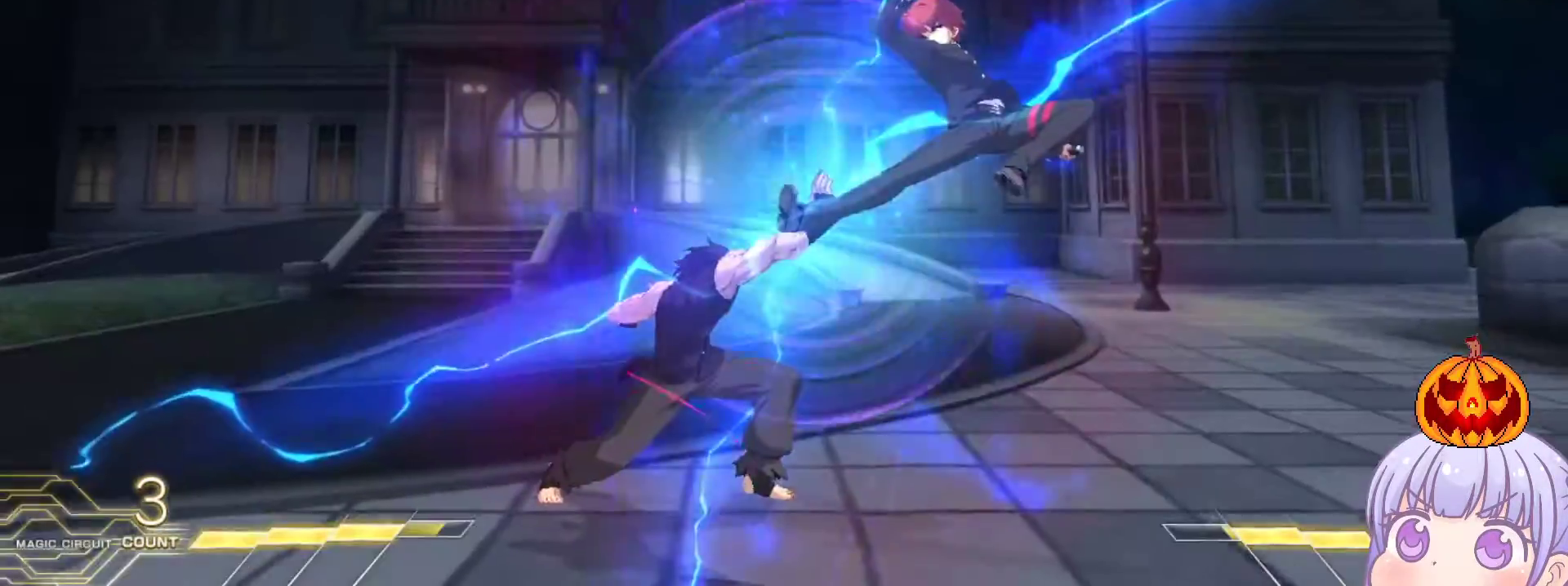
{"buttons": [], "left_stick": "center", "events": [[100, "R1", "down"], [183, "R1", "up"], [233, "left_stick", "down-left"], [350, "TRIANGLE", "down"], [350, "left_stick", "center"], [417, "TRIANGLE", "up"]]}
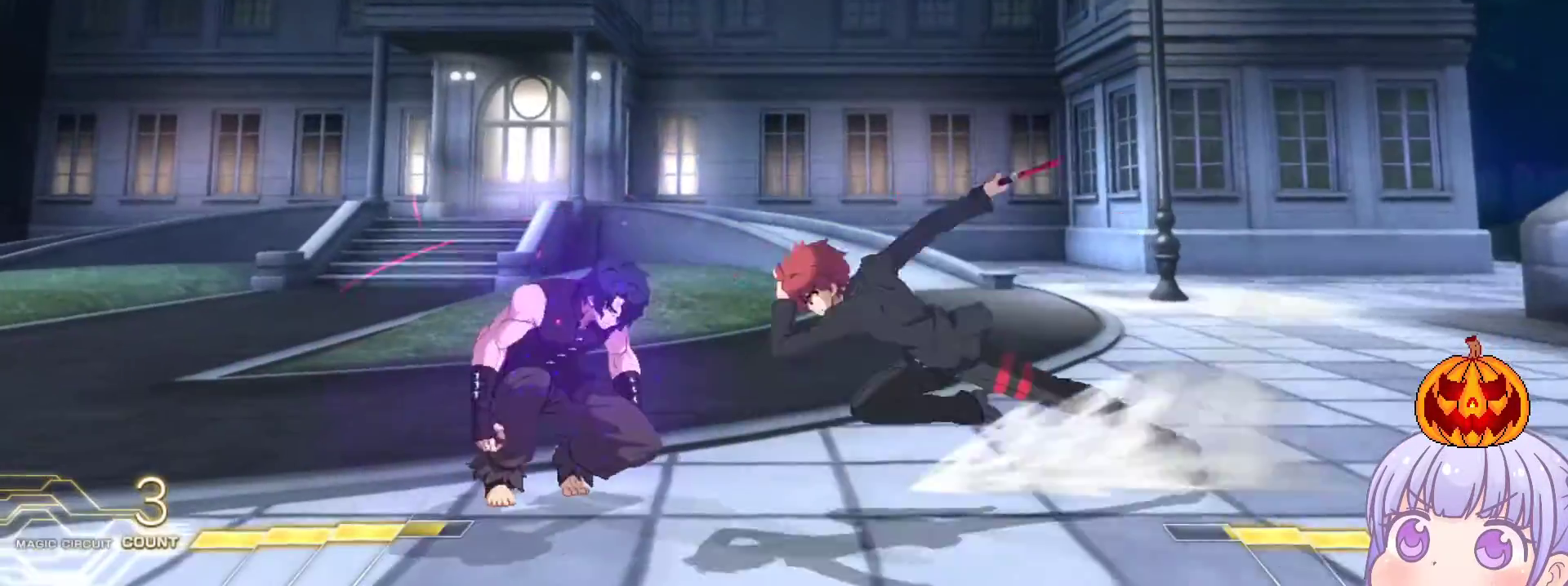
{"buttons": [], "left_stick": "center", "events": [[17, "left_stick", "right"], [100, "left_stick", "center"]]}
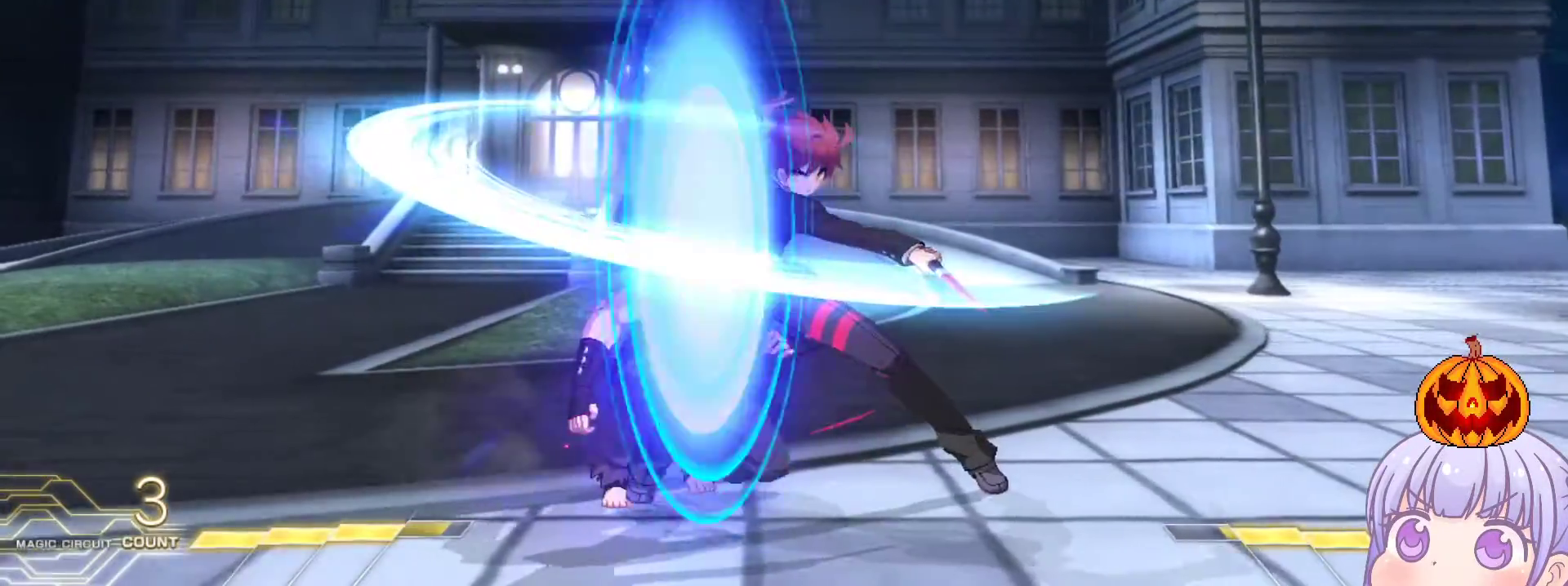
{"buttons": [], "left_stick": "center", "events": [[317, "left_stick", "up-right"], [483, "left_stick", "center"]]}
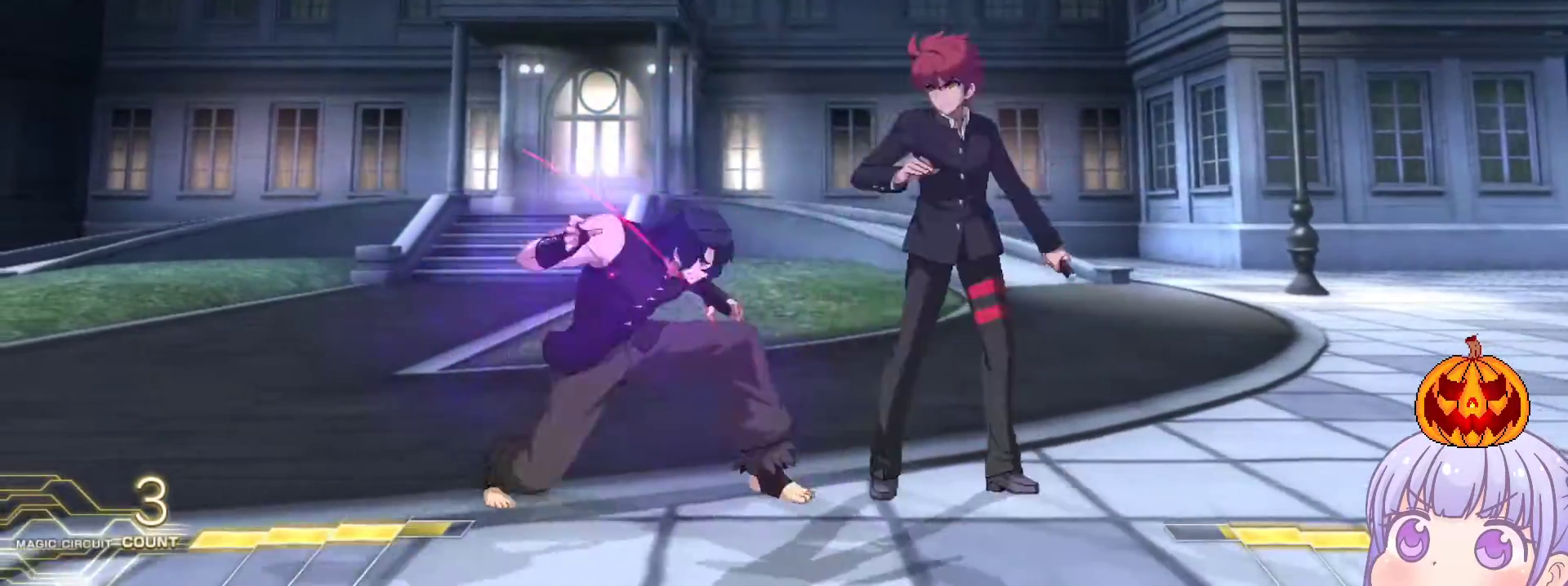
{"buttons": ["SQUARE"], "left_stick": "down-right", "events": [[17, "SQUARE", "down"], [17, "TRIANGLE", "down"], [17, "left_stick", "left"], [67, "SQUARE", "up"], [67, "TRIANGLE", "up"], [150, "left_stick", "center"], [183, "SQUARE", "down"], [217, "SQUARE", "up"], [350, "left_stick", "down-right"], [417, "SQUARE", "down"]]}
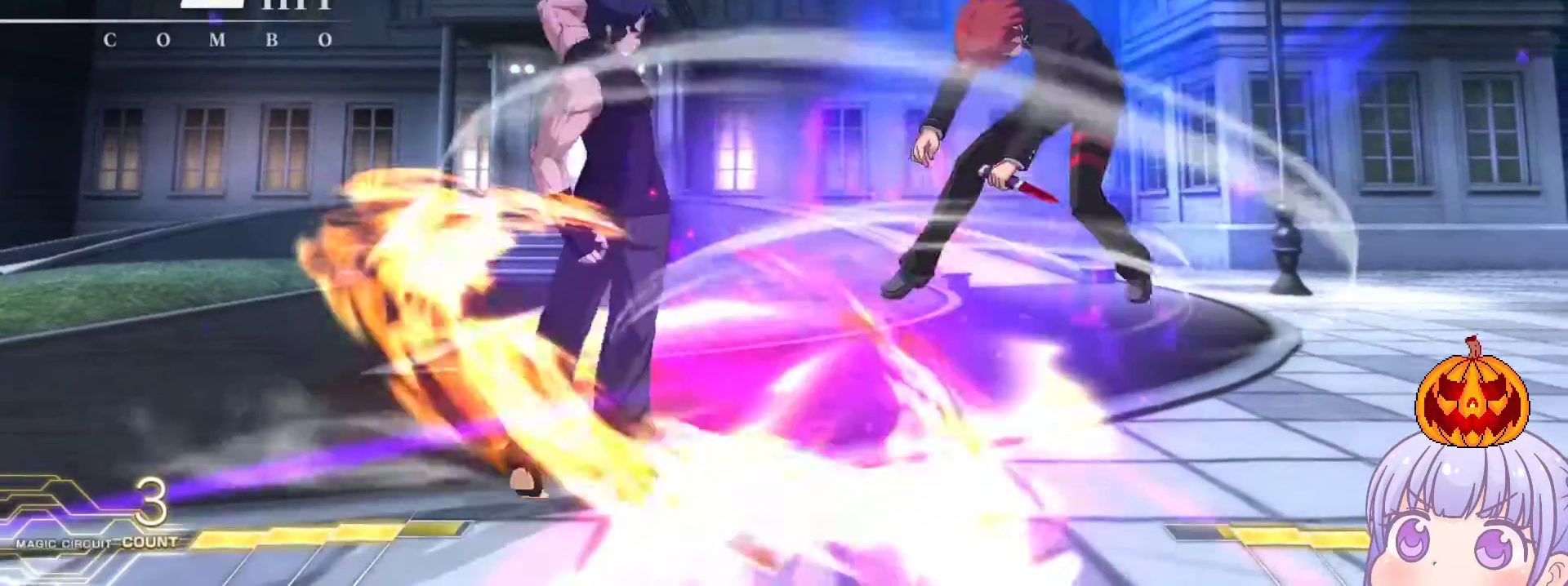
{"buttons": ["SQUARE"], "left_stick": "right", "events": [[100, "left_stick", "right"]]}
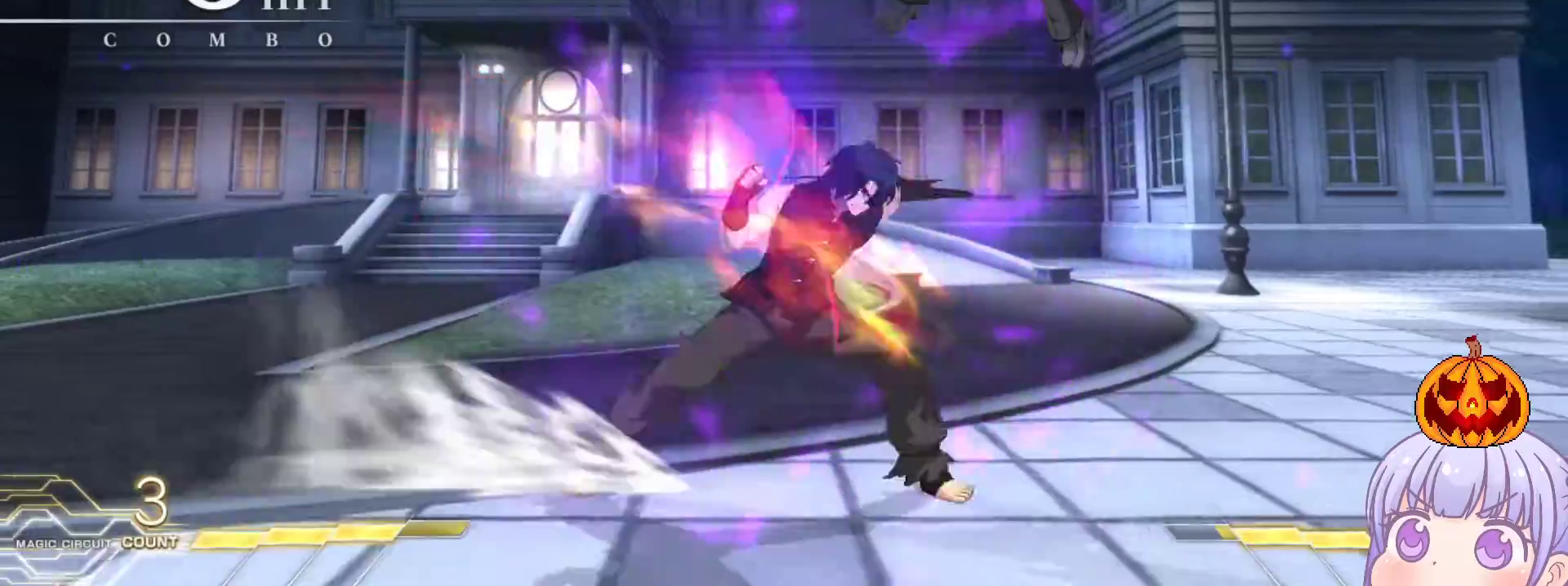
{"buttons": ["SQUARE"], "left_stick": "right", "events": []}
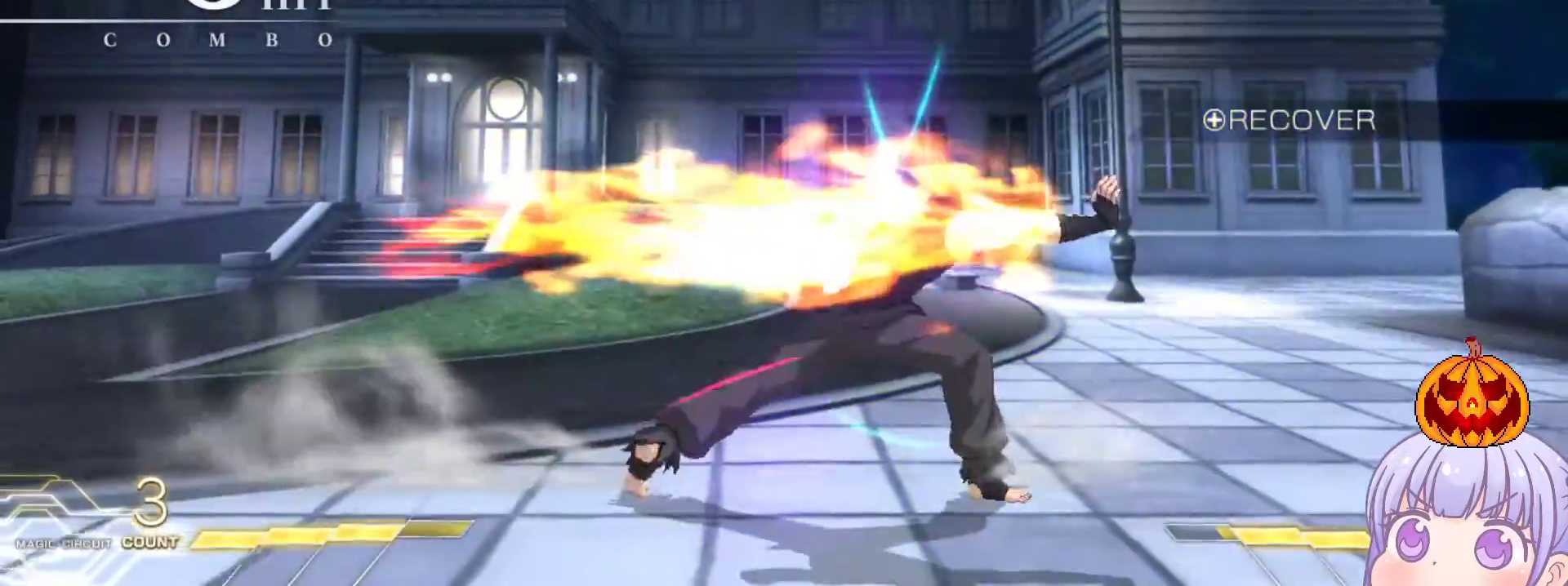
{"buttons": [], "left_stick": "right", "events": [[50, "SQUARE", "up"], [283, "CROSS", "down"], [333, "CROSS", "up"]]}
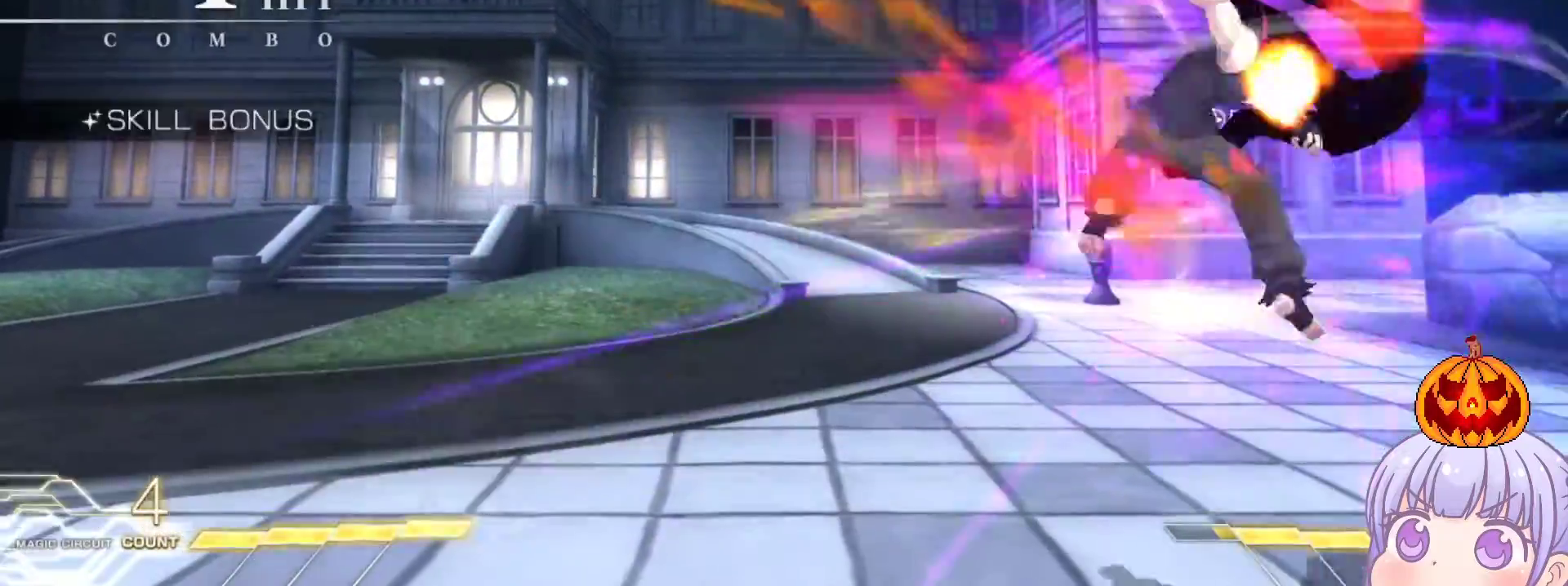
{"buttons": ["SQUARE"], "left_stick": "center", "events": [[233, "SQUARE", "down"], [367, "left_stick", "center"]]}
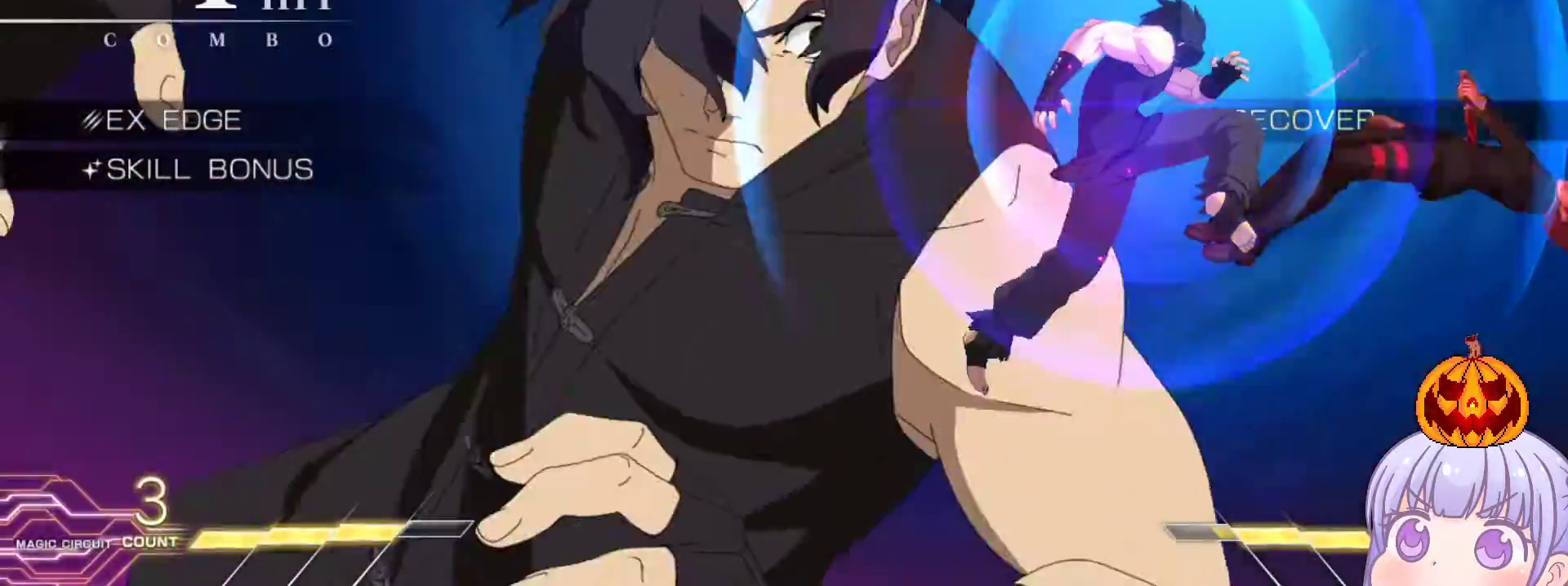
{"buttons": ["SQUARE"], "left_stick": "center", "events": []}
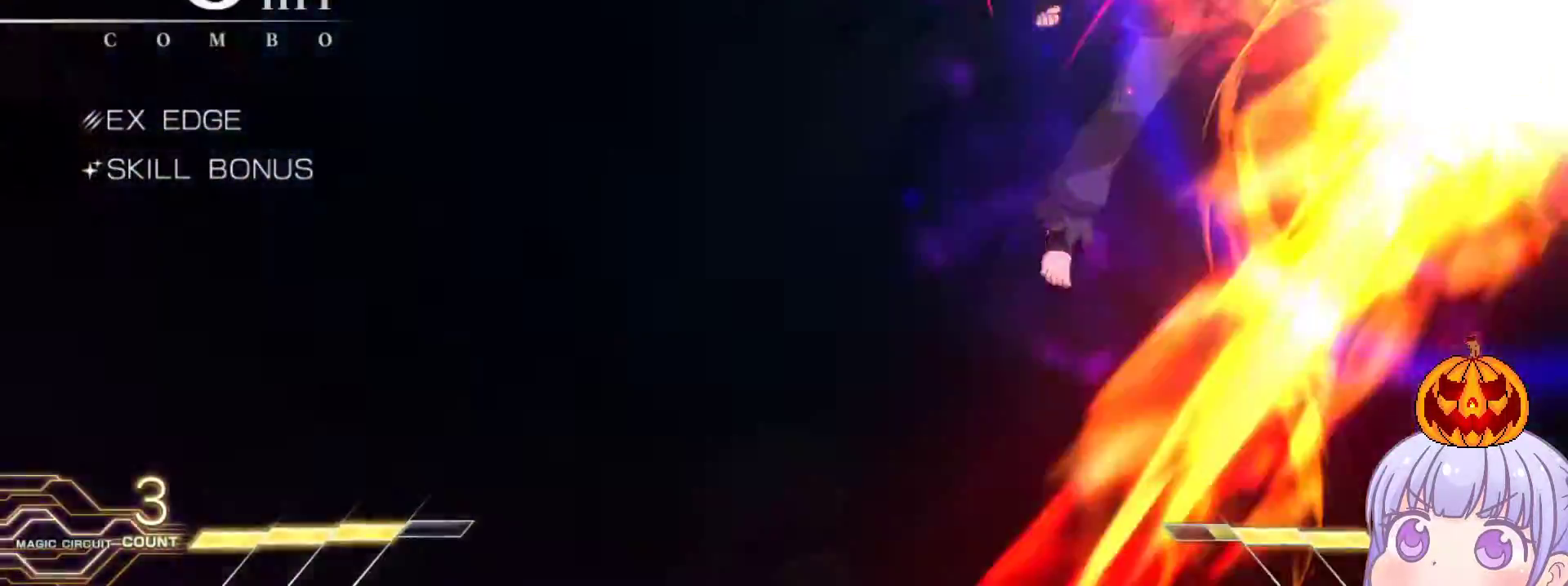
{"buttons": ["SQUARE"], "left_stick": "center", "events": []}